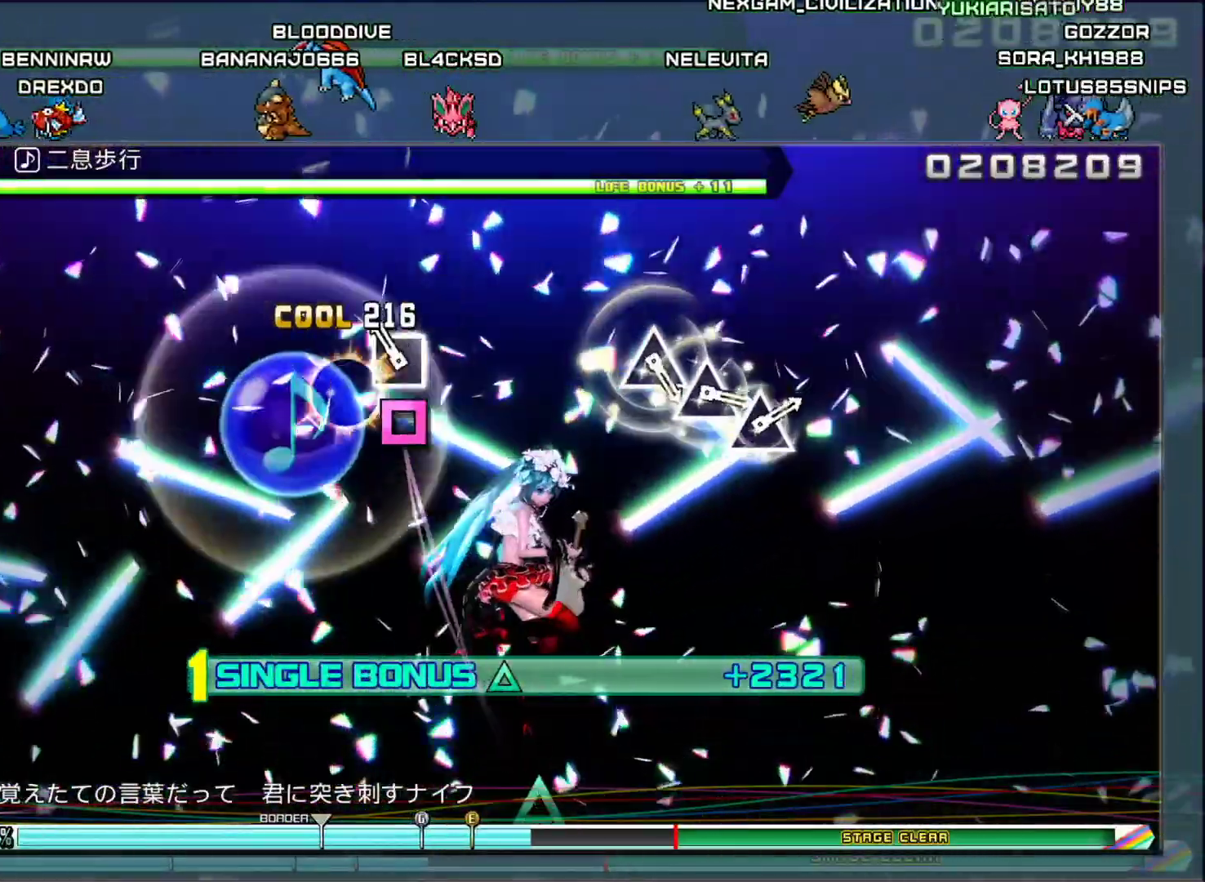
Gameplay with a controller (PlayStation layout); each line is a JSON object with the inputs held at the frame after it. "events" lists button and stick changes between this image and that frame as [ms after this image, input, new state], when the widget could be followed in between. Not read: R2.
{"buttons": ["DPAD_UP"], "left_stick": "center", "right_stick": "center", "events": [[50, "SQUARE", "down"], [167, "SQUARE", "up"]]}
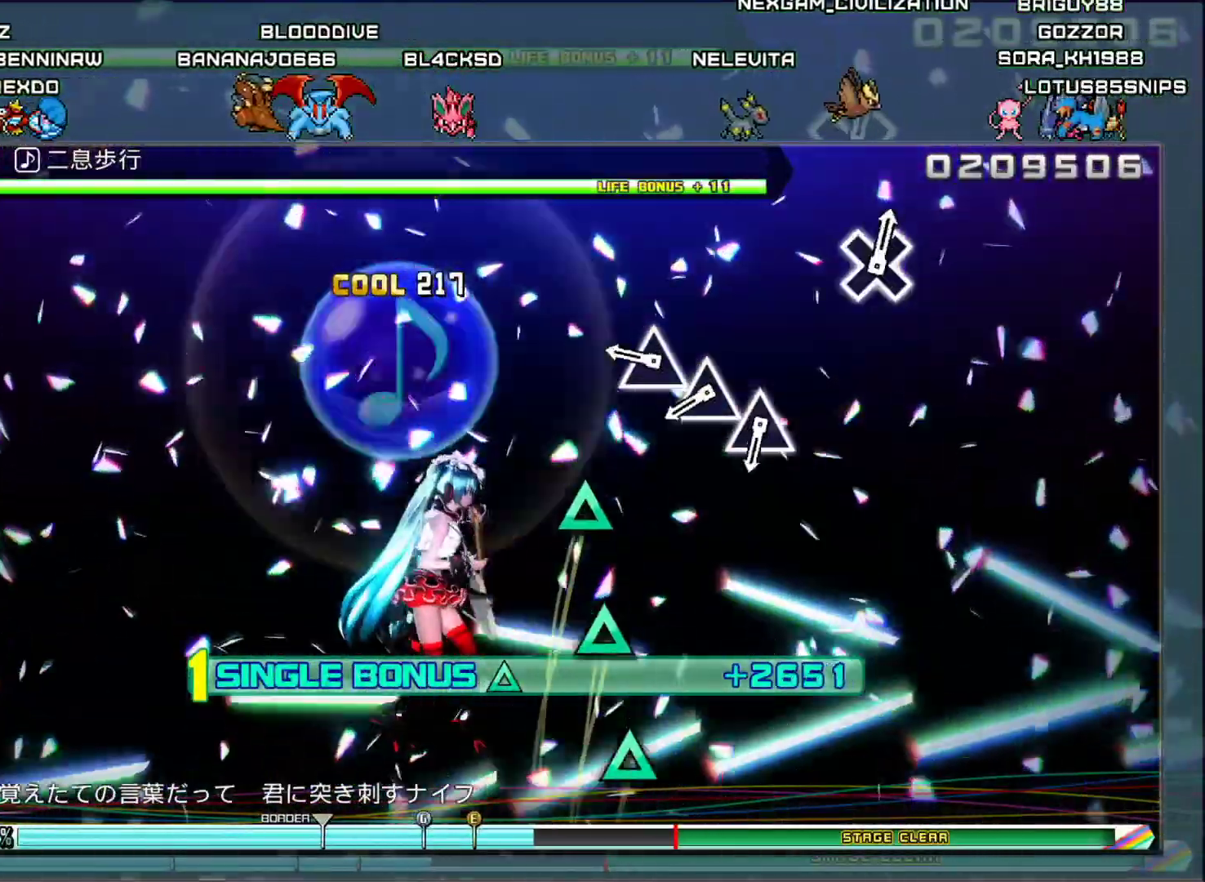
{"buttons": ["DPAD_UP"], "left_stick": "center", "right_stick": "center"}
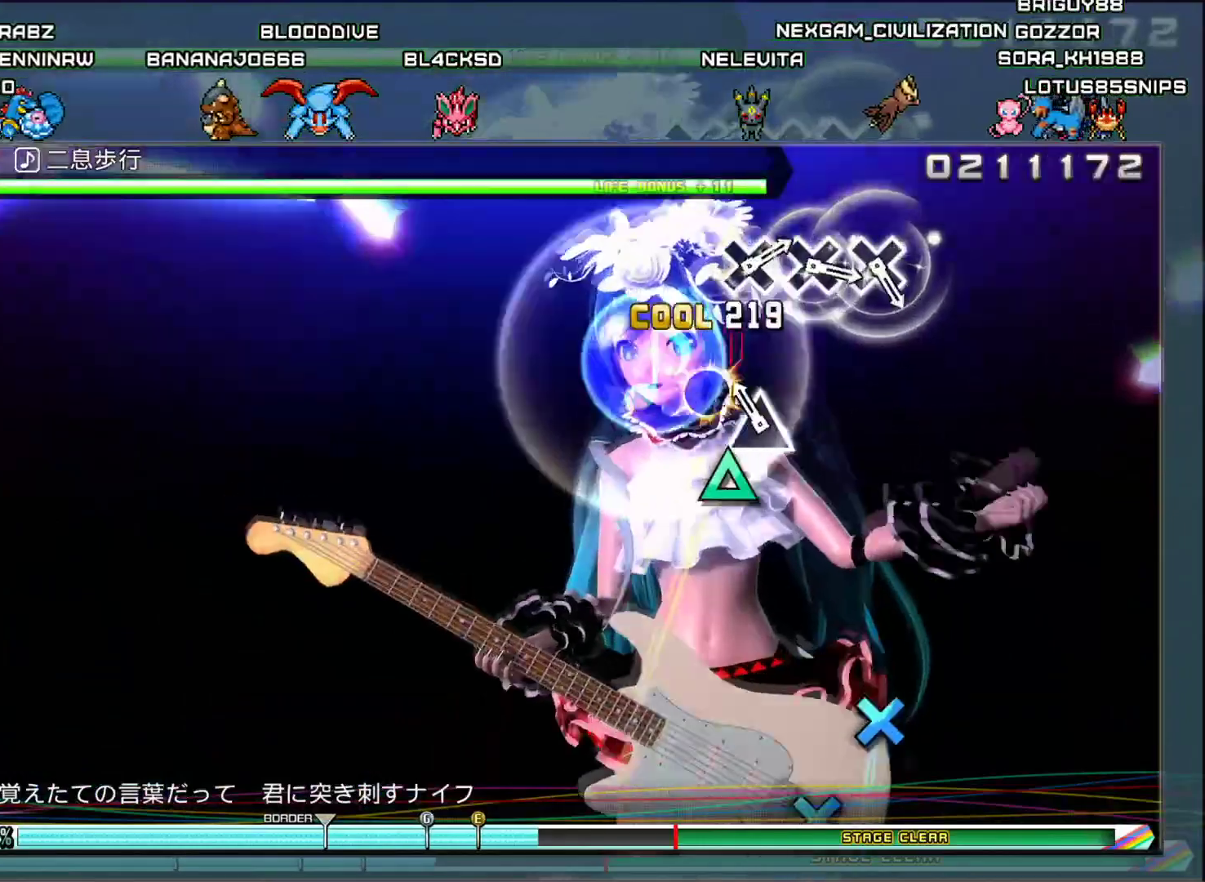
{"buttons": ["DPAD_UP"], "left_stick": "center", "right_stick": "center", "events": [[50, "TRIANGLE", "down"], [167, "TRIANGLE", "up"]]}
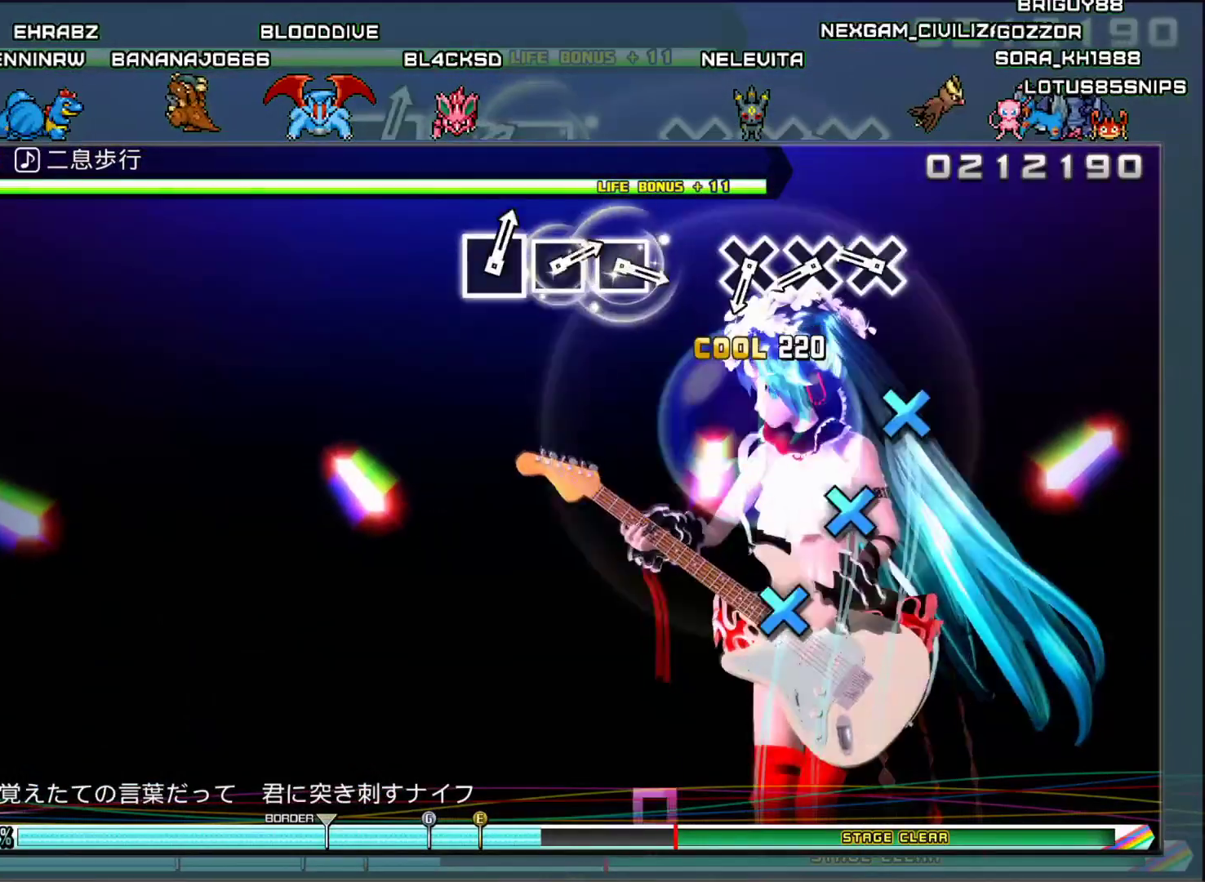
{"buttons": [], "left_stick": "center", "right_stick": "center", "events": [[183, "CROSS", "down"], [250, "DPAD_UP", "up"], [267, "CROSS", "up"], [384, "CROSS", "down"], [484, "CROSS", "up"]]}
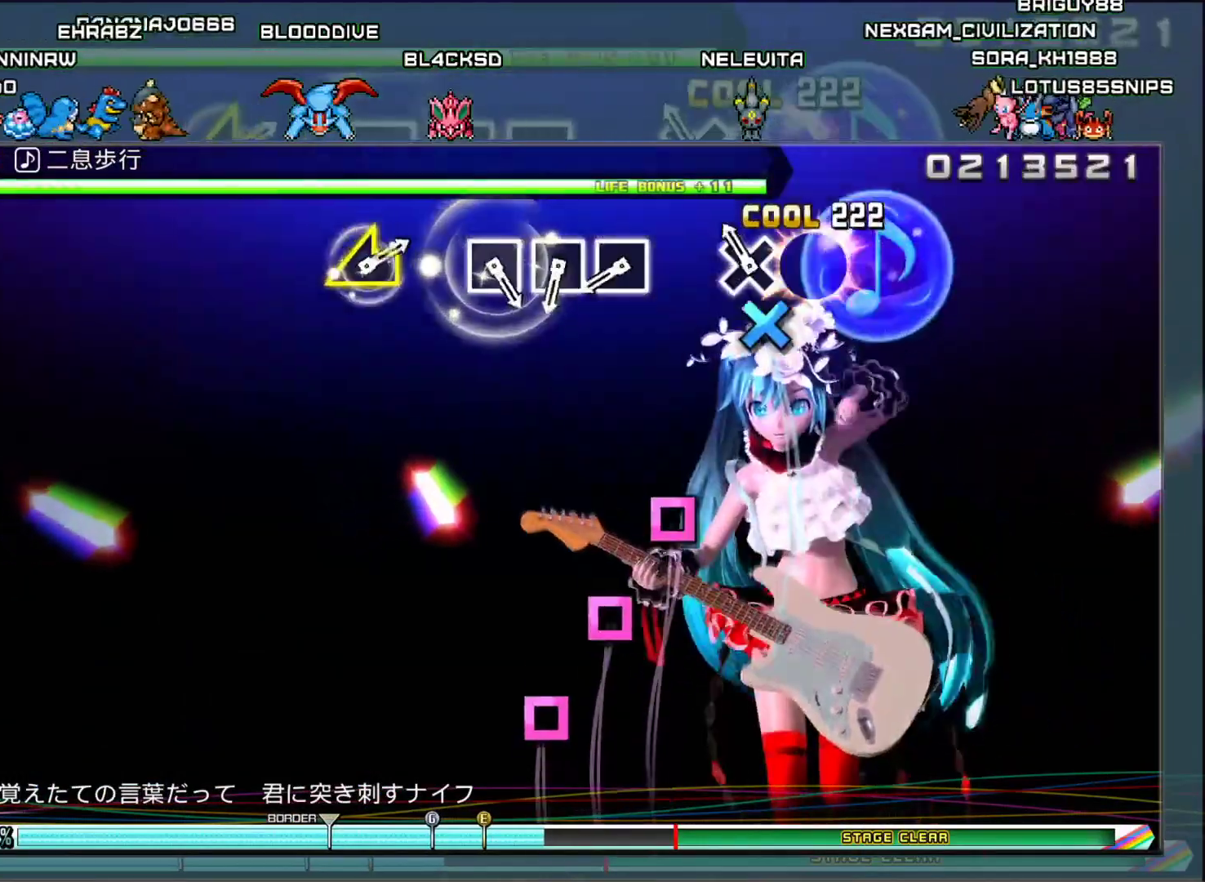
{"buttons": [], "left_stick": "center", "right_stick": "center", "events": [[50, "CROSS", "down"], [151, "CROSS", "up"], [367, "SQUARE", "down"], [434, "SQUARE", "up"]]}
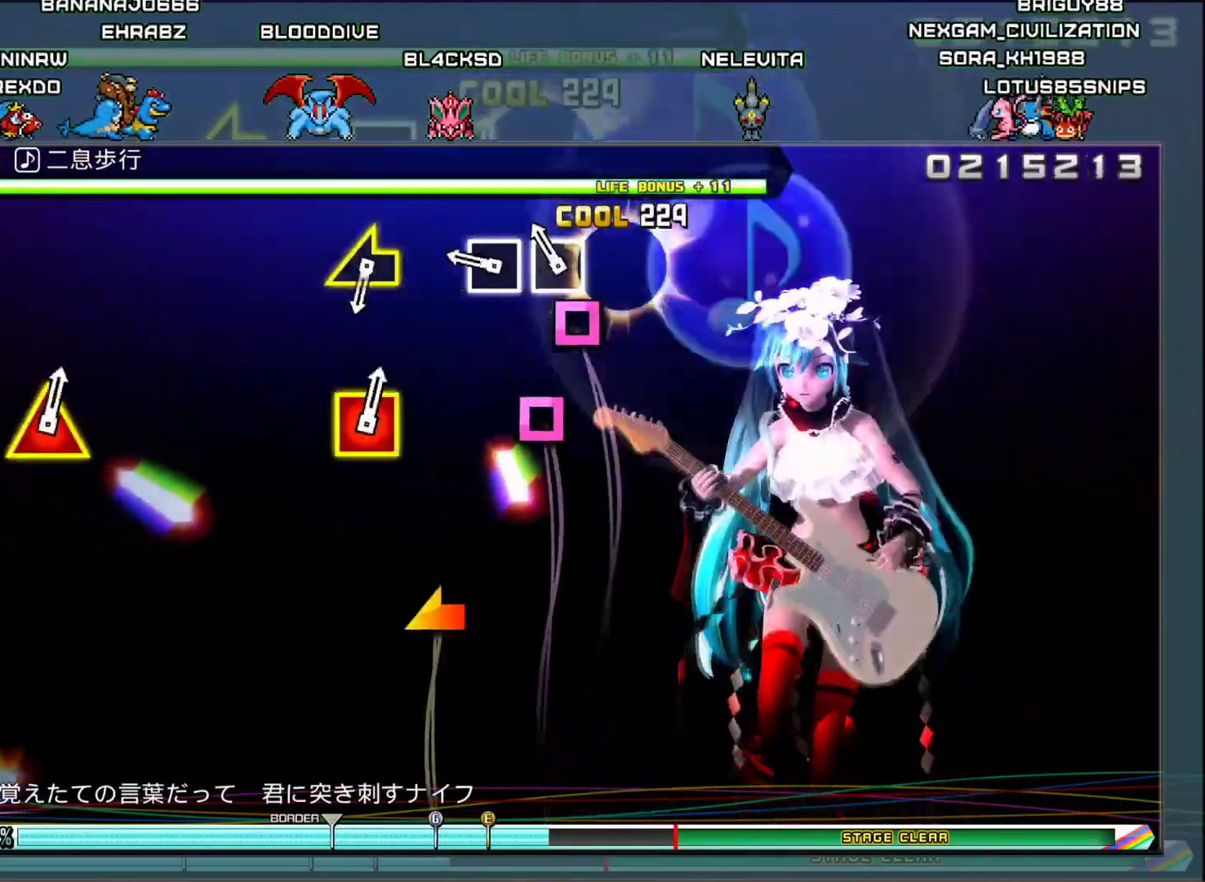
{"buttons": [], "left_stick": "center", "right_stick": "center", "events": [[33, "SQUARE", "down"], [133, "SQUARE", "up"], [217, "SQUARE", "down"], [317, "SQUARE", "up"]]}
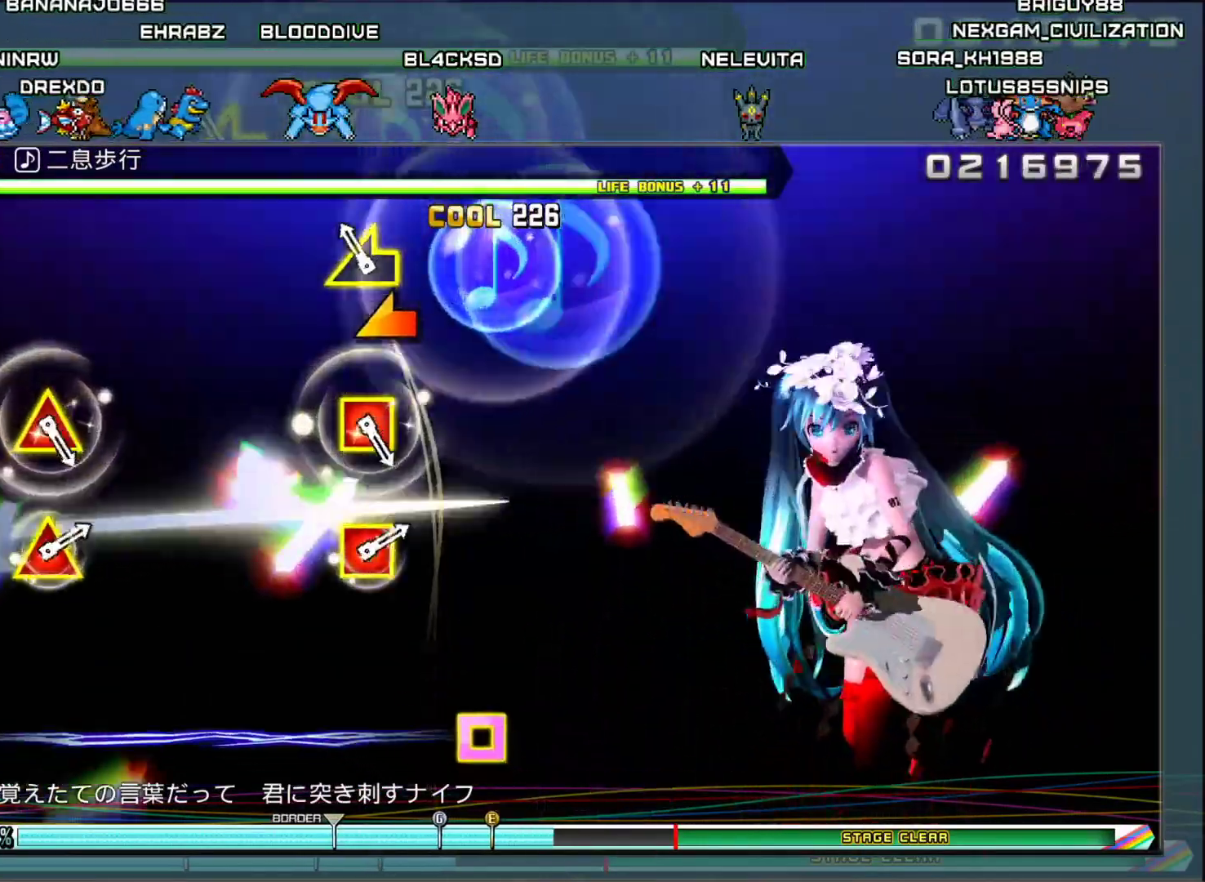
{"buttons": [], "left_stick": "center", "right_stick": "center", "events": [[50, "left_stick", "left"], [251, "left_stick", "center"]]}
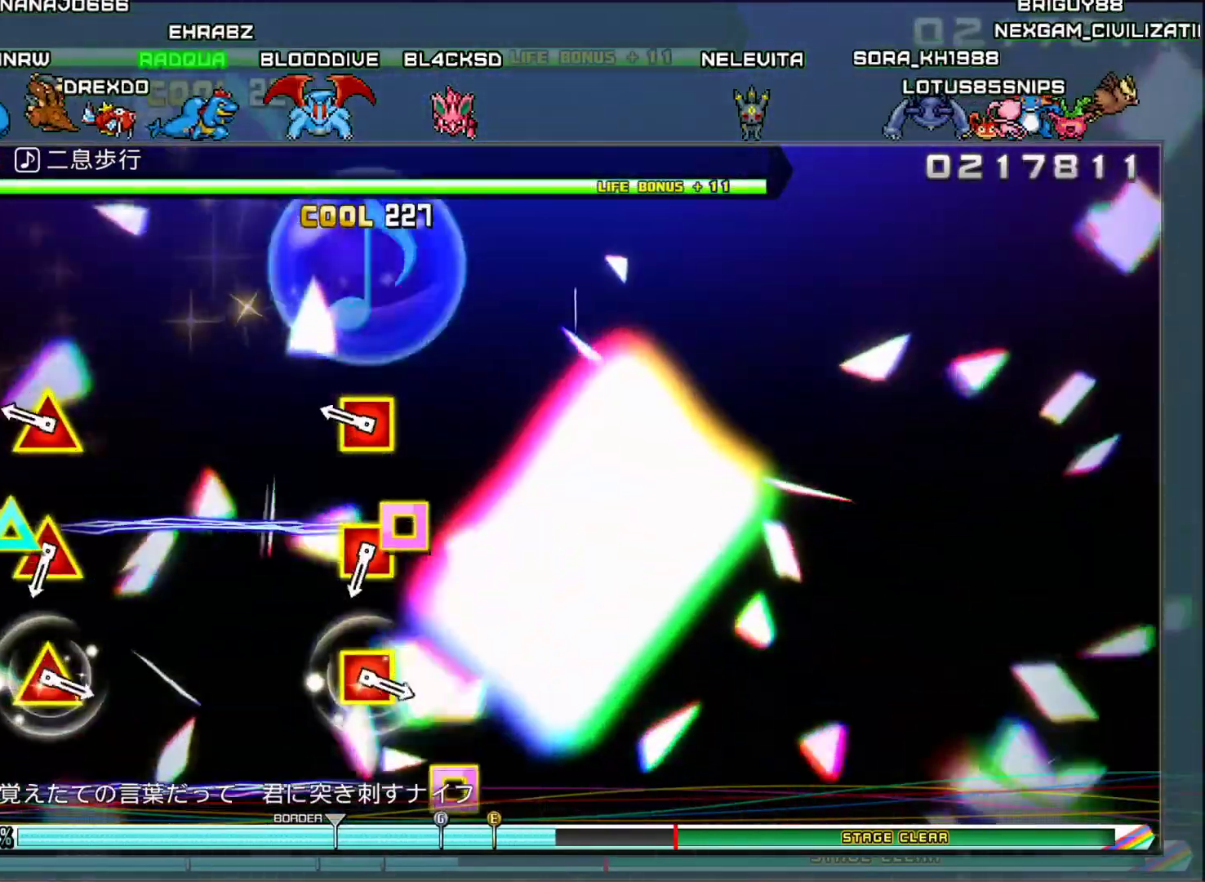
{"buttons": [], "left_stick": "center", "right_stick": "center", "events": [[217, "SQUARE", "down"], [233, "DPAD_UP", "down"], [384, "DPAD_UP", "up"], [400, "SQUARE", "up"]]}
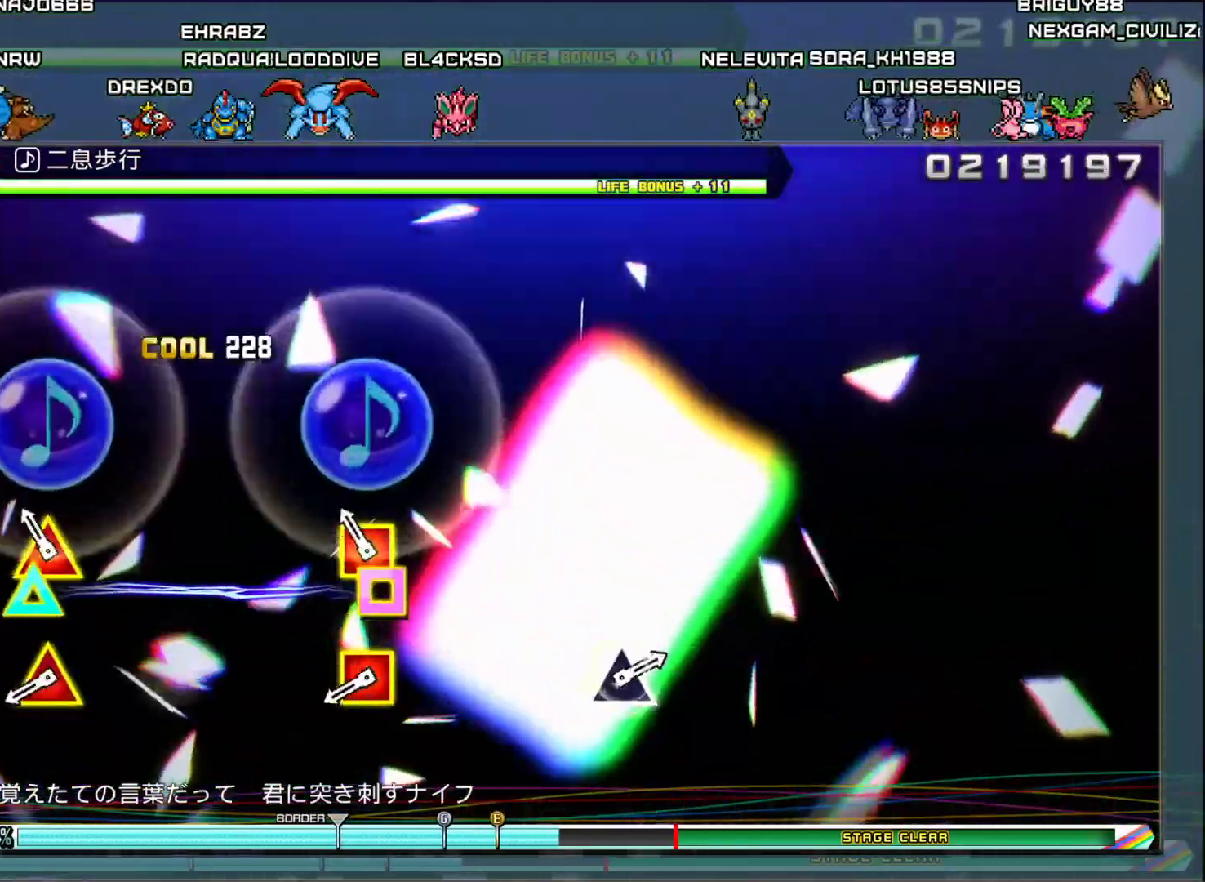
{"buttons": ["SQUARE", "DPAD_UP"], "left_stick": "center", "right_stick": "center", "events": [[67, "DPAD_UP", "down"], [67, "SQUARE", "down"], [217, "DPAD_UP", "up"], [234, "SQUARE", "up"], [384, "DPAD_UP", "down"], [417, "SQUARE", "down"]]}
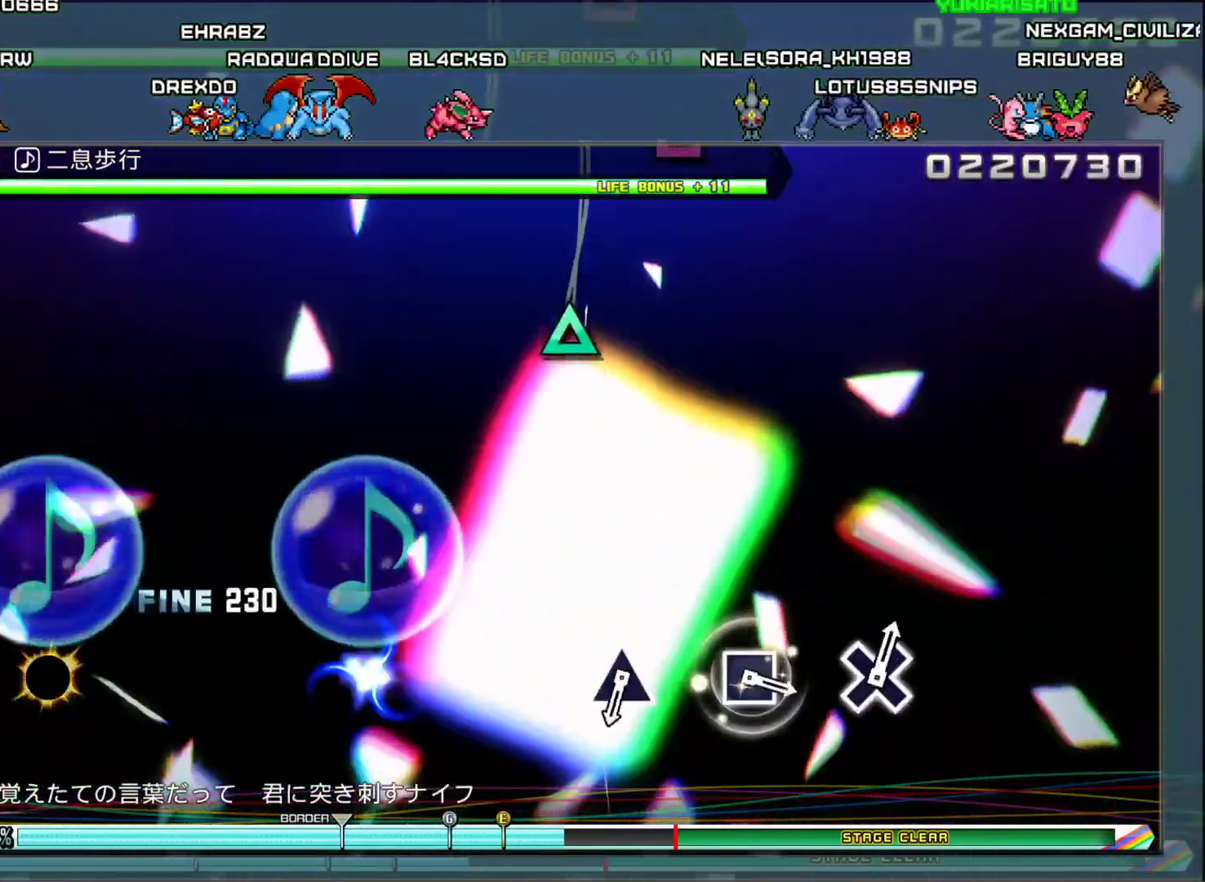
{"buttons": [], "left_stick": "center", "right_stick": "center", "events": [[33, "DPAD_UP", "up"], [67, "SQUARE", "up"]]}